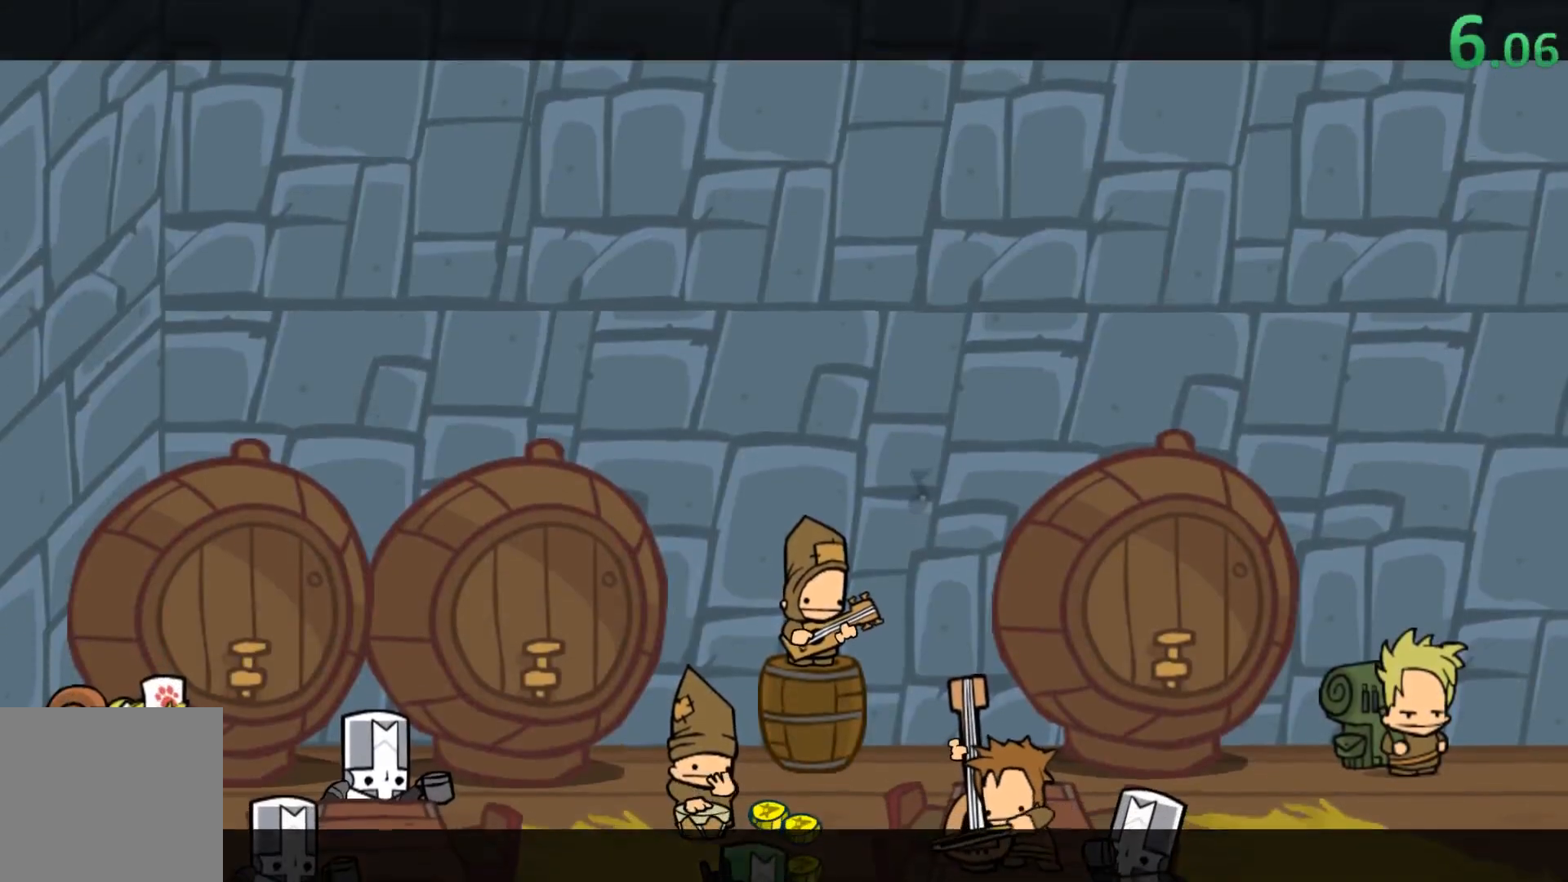
Gameplay with a controller (Xbox layout); each line is a JSON object with the inputs held at the frame after it. "events" lists button and stick changes between this image and that frame as [ms after this image, input, new state], when the widget could be followed in between. Not read: L3 R3.
{"buttons": [], "left_stick": "center", "right_stick": "center", "events": [[167, "START", "down"], [317, "START", "up"], [383, "DPAD_UP", "down"], [450, "DPAD_UP", "up"]]}
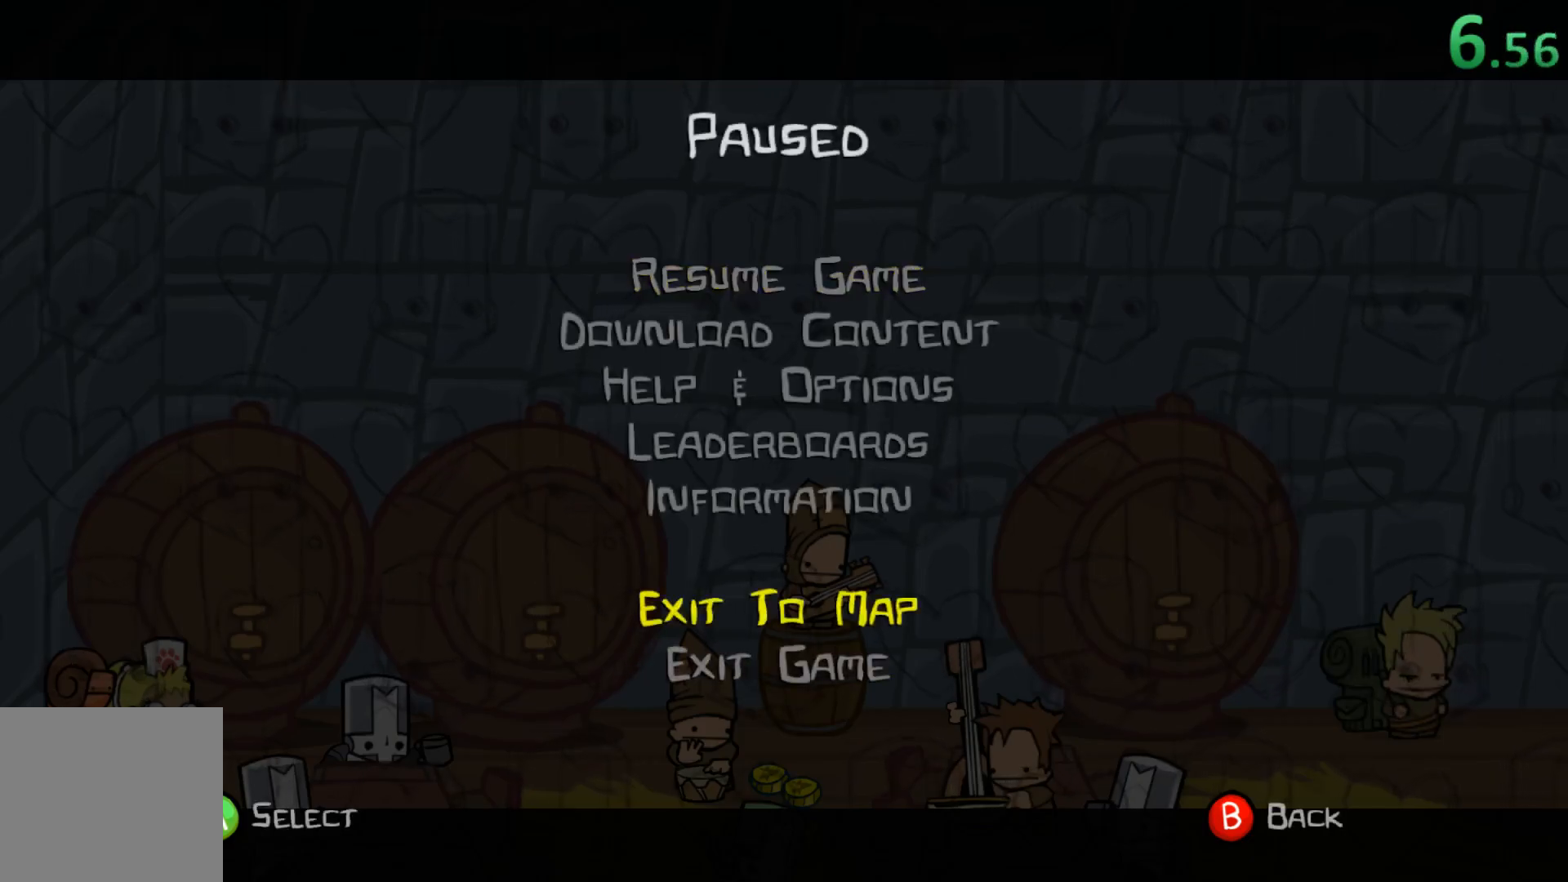
{"buttons": [], "left_stick": "center", "right_stick": "center", "events": [[17, "DPAD_UP", "down"], [67, "A", "down"], [83, "DPAD_UP", "up"], [150, "A", "up"]]}
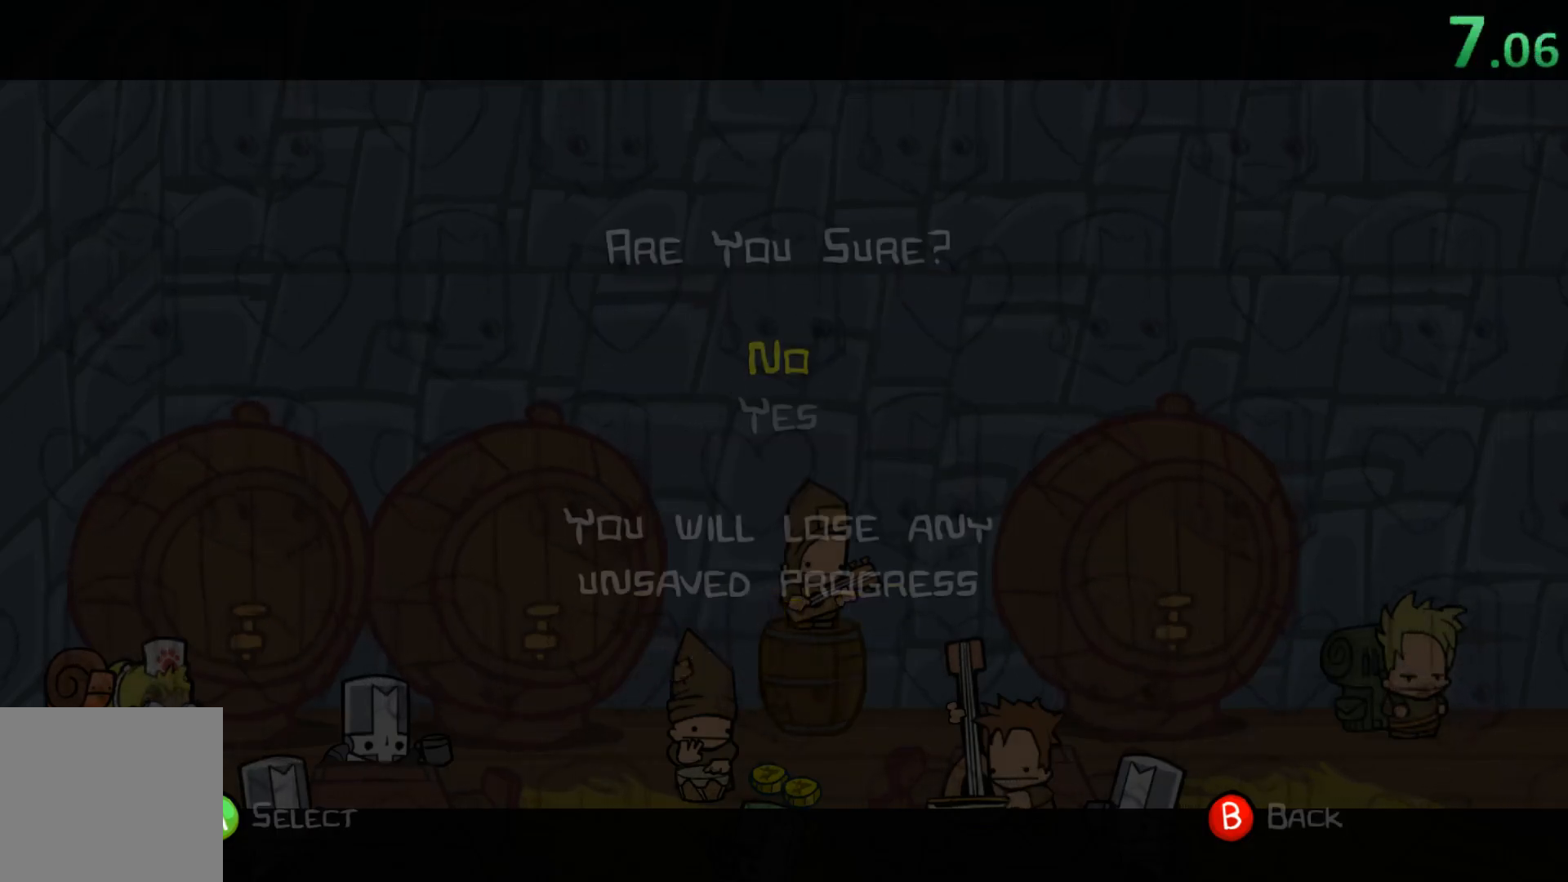
{"buttons": [], "left_stick": "center", "right_stick": "center", "events": [[183, "DPAD_DOWN", "down"], [317, "A", "down"], [333, "DPAD_DOWN", "up"], [417, "A", "up"]]}
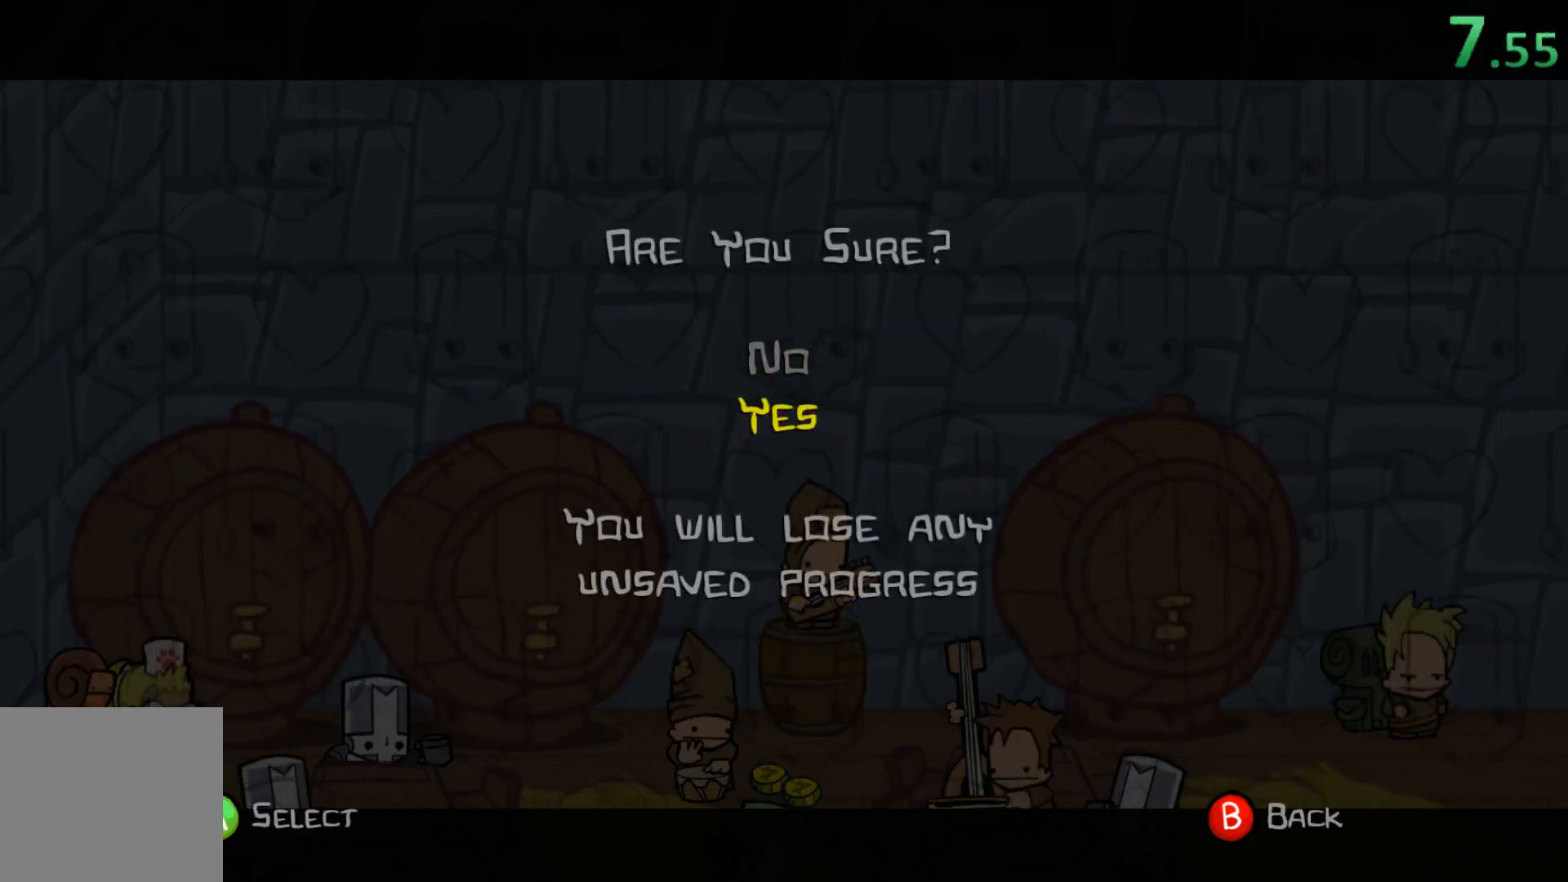
{"buttons": ["A"], "left_stick": "center", "right_stick": "center", "events": [[200, "A", "down"]]}
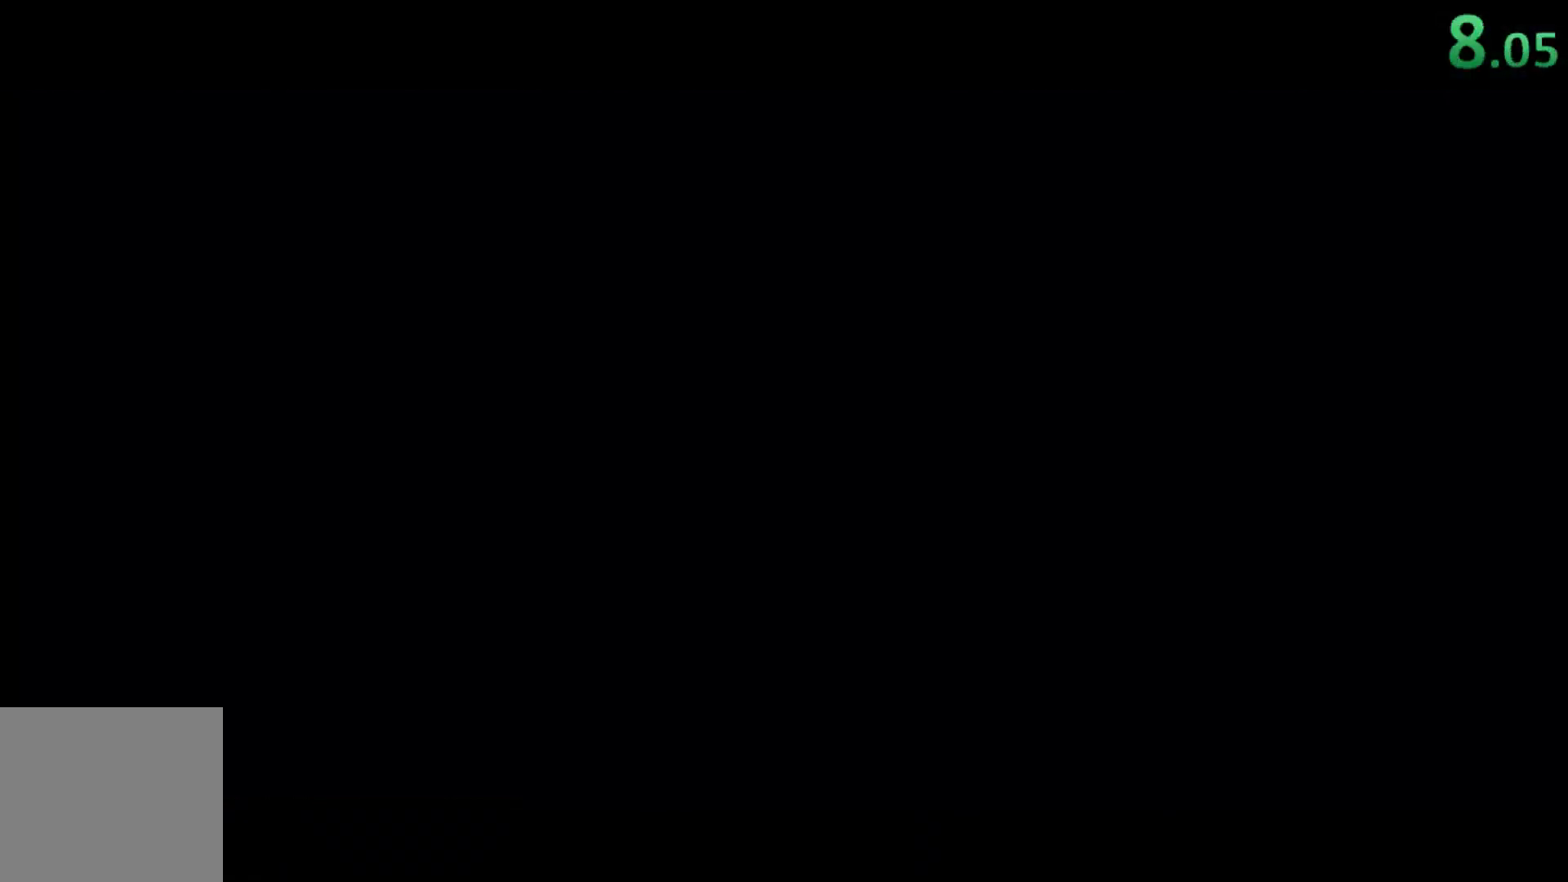
{"buttons": ["A"], "left_stick": "center", "right_stick": "center", "events": []}
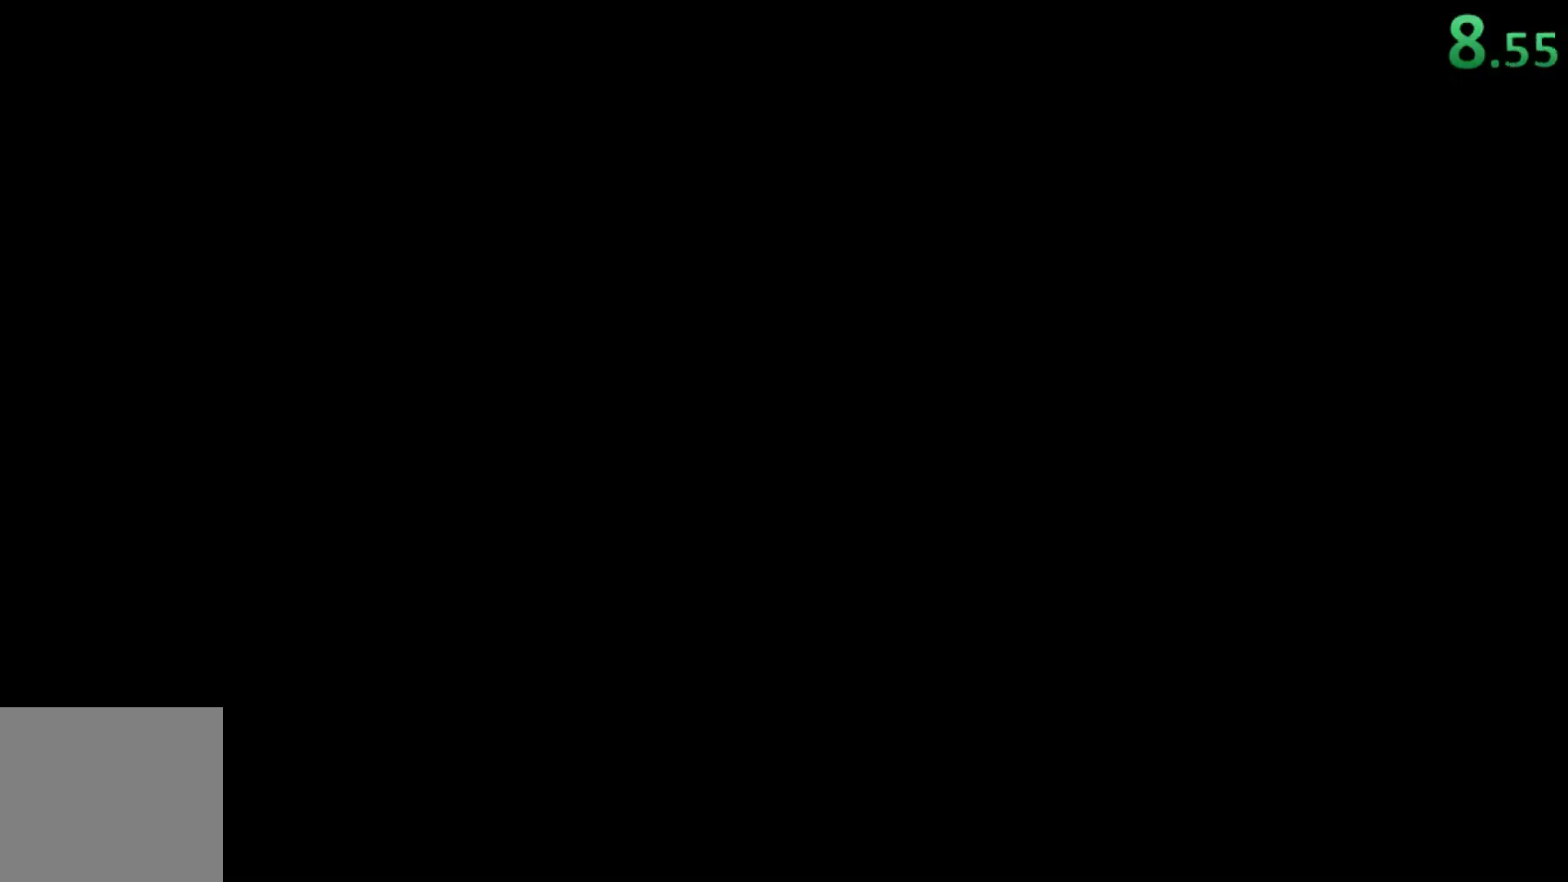
{"buttons": [], "left_stick": "center", "right_stick": "center", "events": [[383, "A", "up"]]}